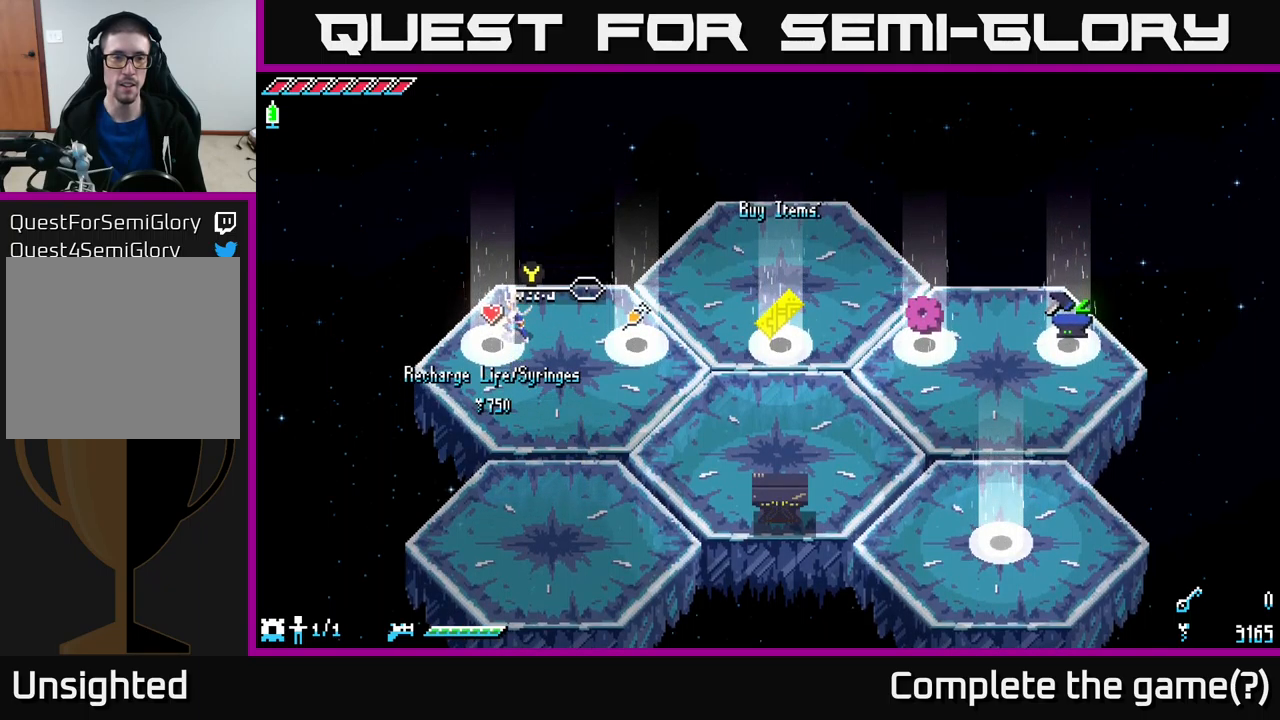
Gameplay with a controller (Xbox layout); each line is a JSON object with the inputs held at the frame after it. "events" lists button and stick changes between this image and that frame as [ms after this image, input, new state], when the widget could be followed in between.
{"buttons": [], "left_stick": "center", "right_stick": "center", "events": []}
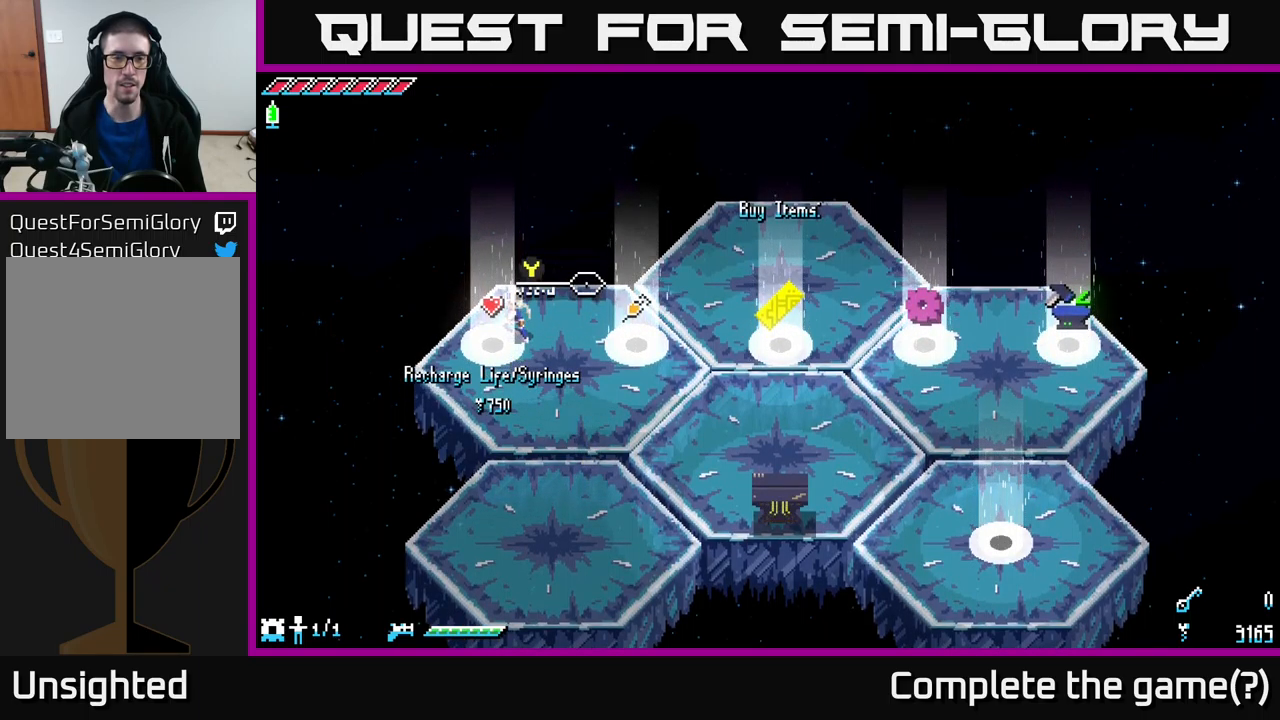
{"buttons": [], "left_stick": "center", "right_stick": "center", "events": []}
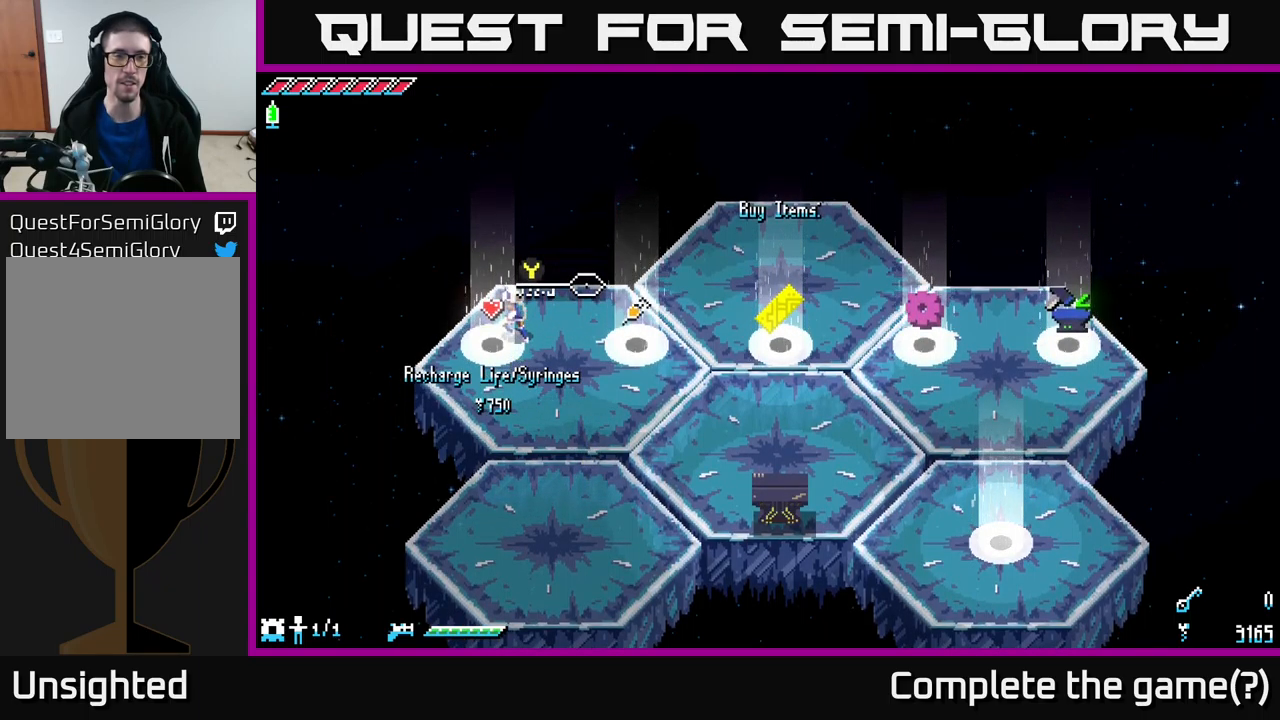
{"buttons": [], "left_stick": "right", "right_stick": "center", "events": [[467, "left_stick", "right"]]}
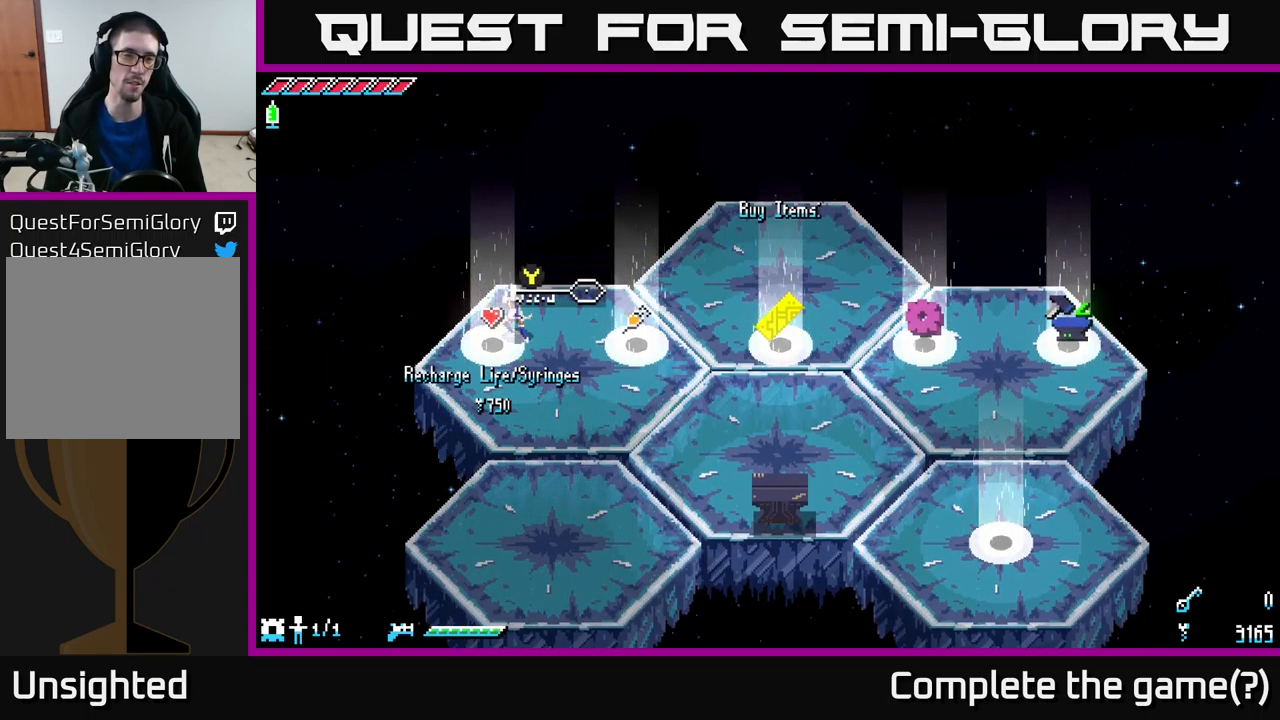
{"buttons": [], "left_stick": "right", "right_stick": "center", "events": [[100, "left_stick", "center"], [350, "left_stick", "right"]]}
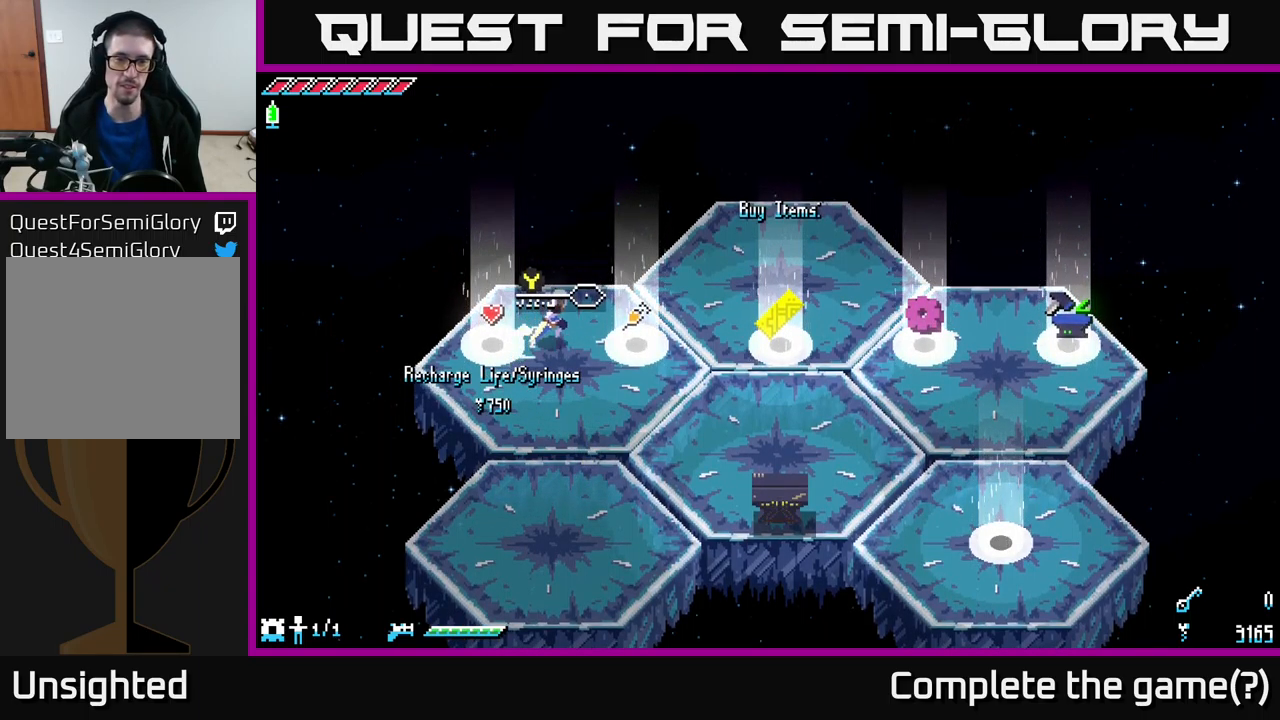
{"buttons": [], "left_stick": "center", "right_stick": "center", "events": [[33, "X", "down"], [233, "X", "up"], [433, "left_stick", "center"]]}
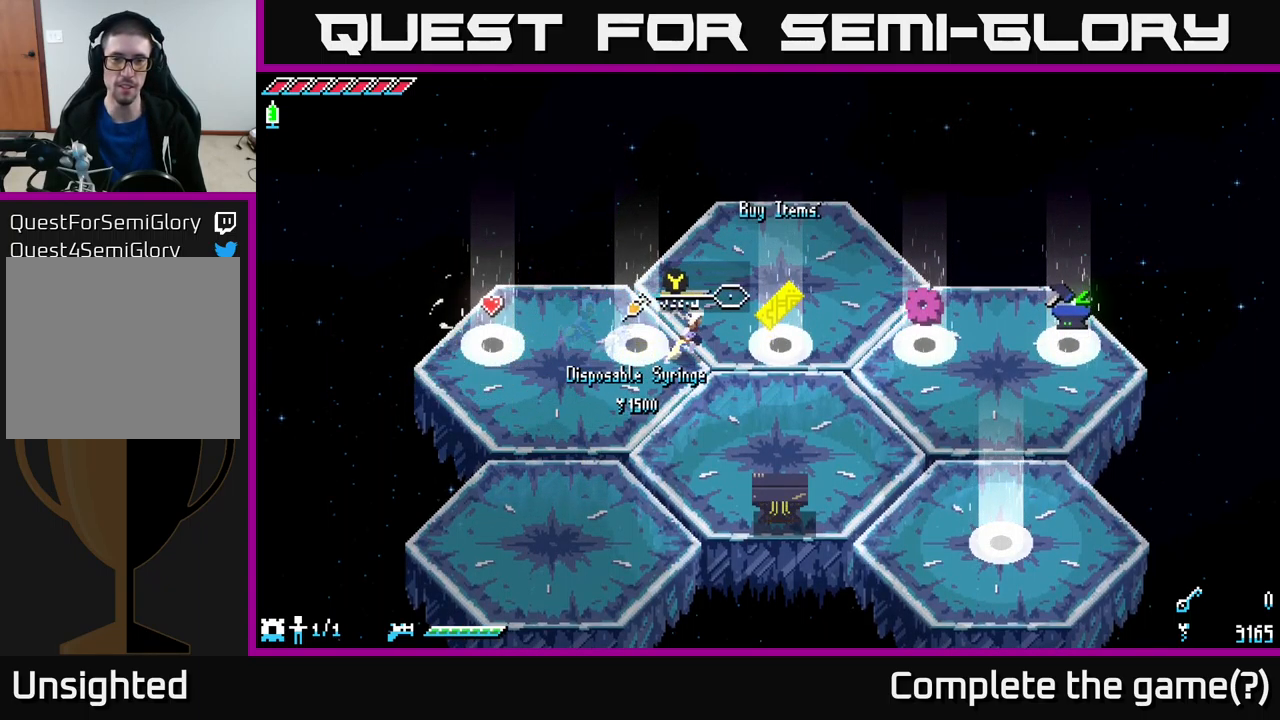
{"buttons": [], "left_stick": "right", "right_stick": "center", "events": [[300, "left_stick", "right"]]}
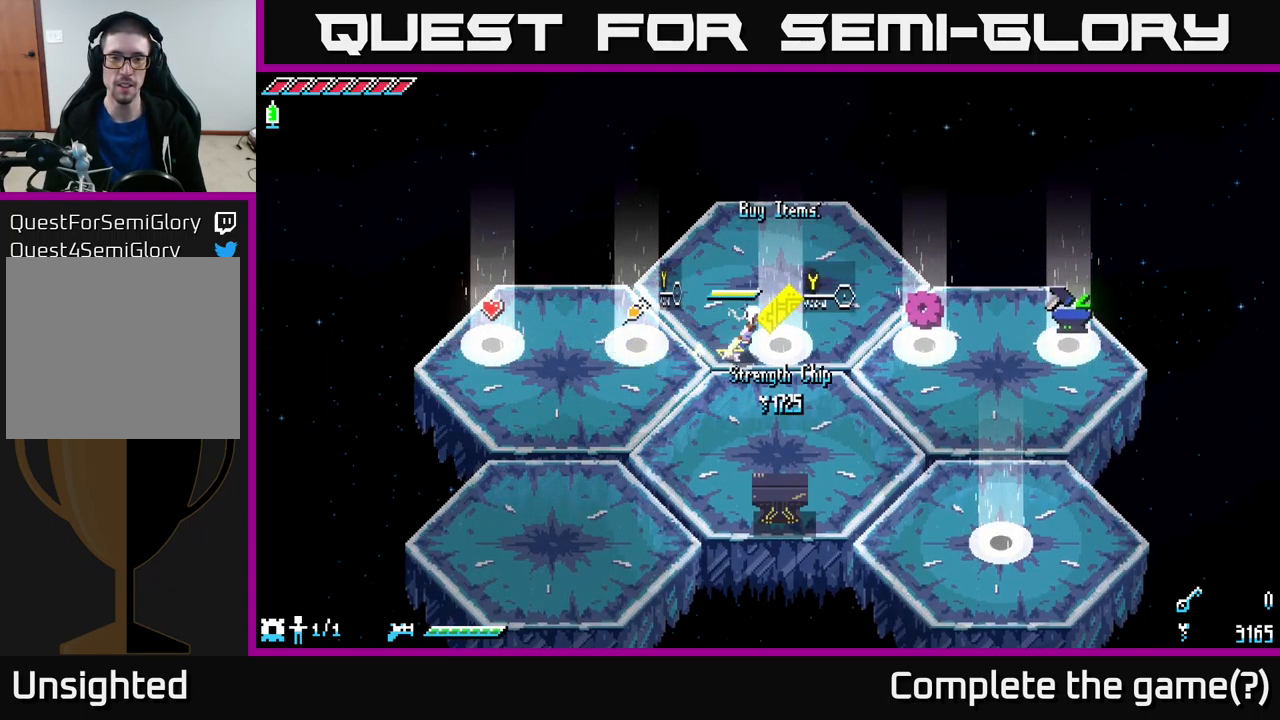
{"buttons": [], "left_stick": "center", "right_stick": "center", "events": [[100, "left_stick", "center"]]}
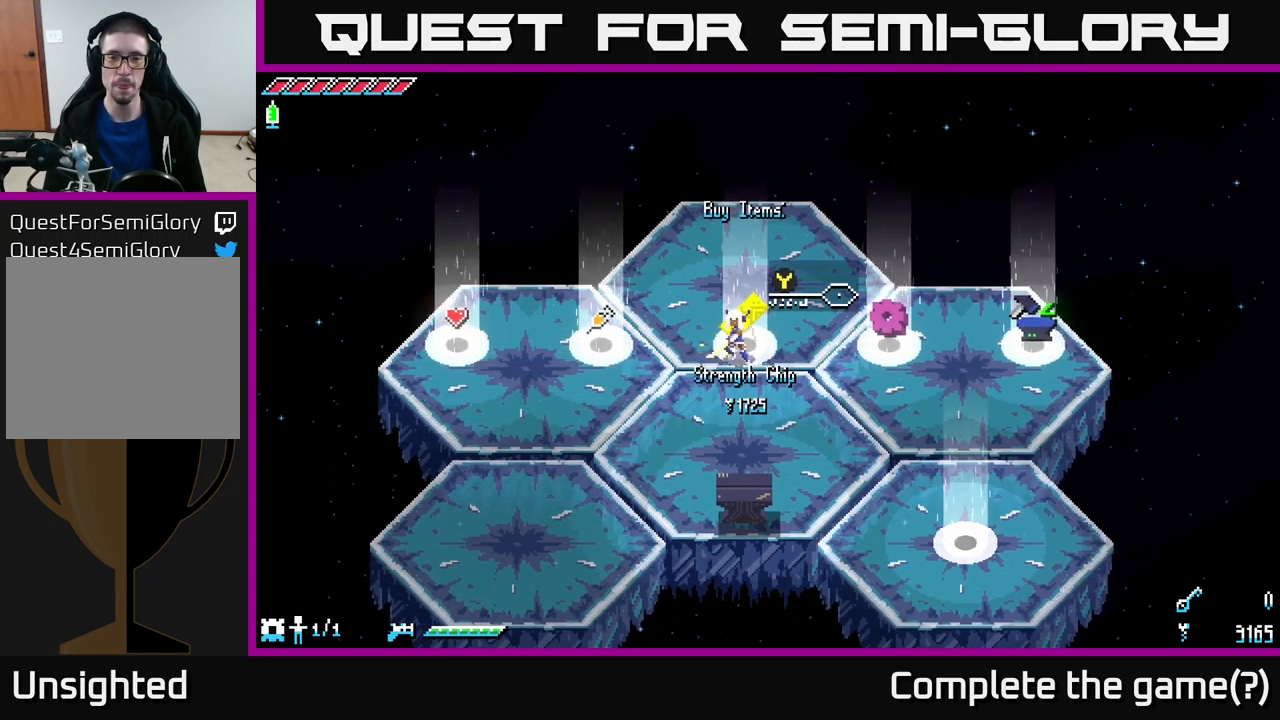
{"buttons": [], "left_stick": "right", "right_stick": "center", "events": [[333, "left_stick", "right"]]}
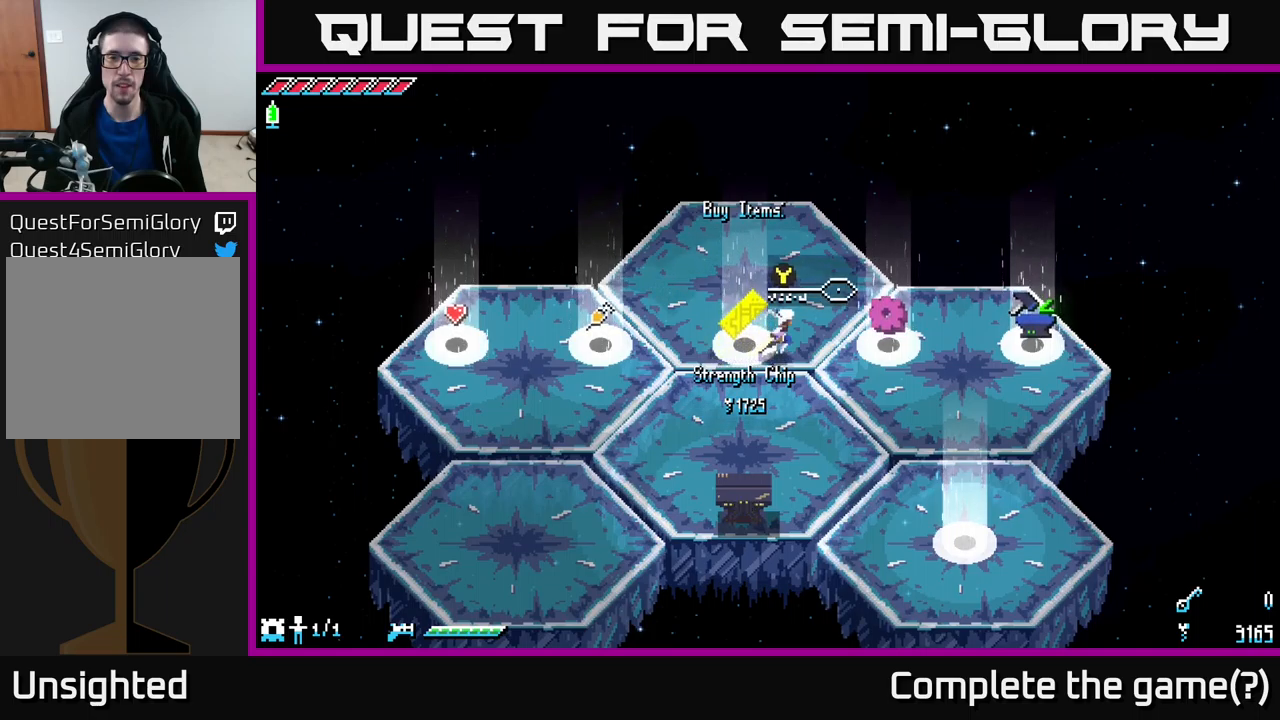
{"buttons": [], "left_stick": "center", "right_stick": "center", "events": [[417, "left_stick", "center"]]}
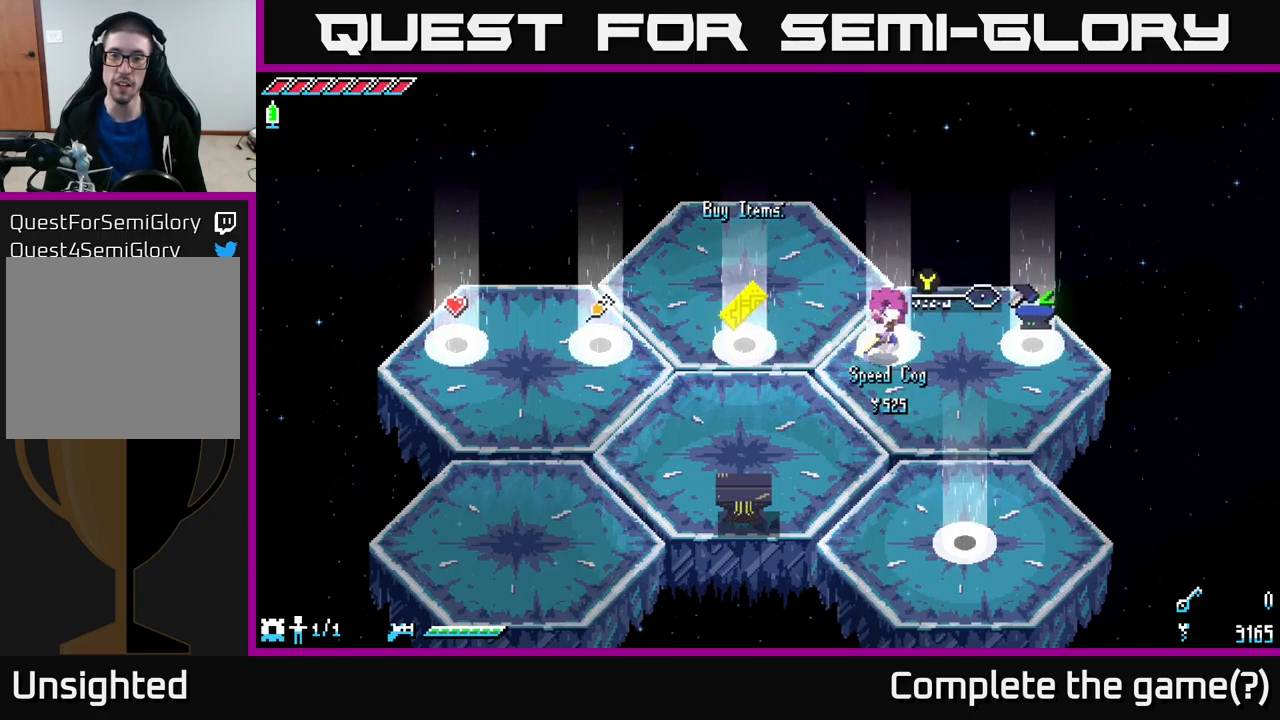
{"buttons": ["X"], "left_stick": "right", "right_stick": "center", "events": [[334, "left_stick", "right"], [467, "X", "down"]]}
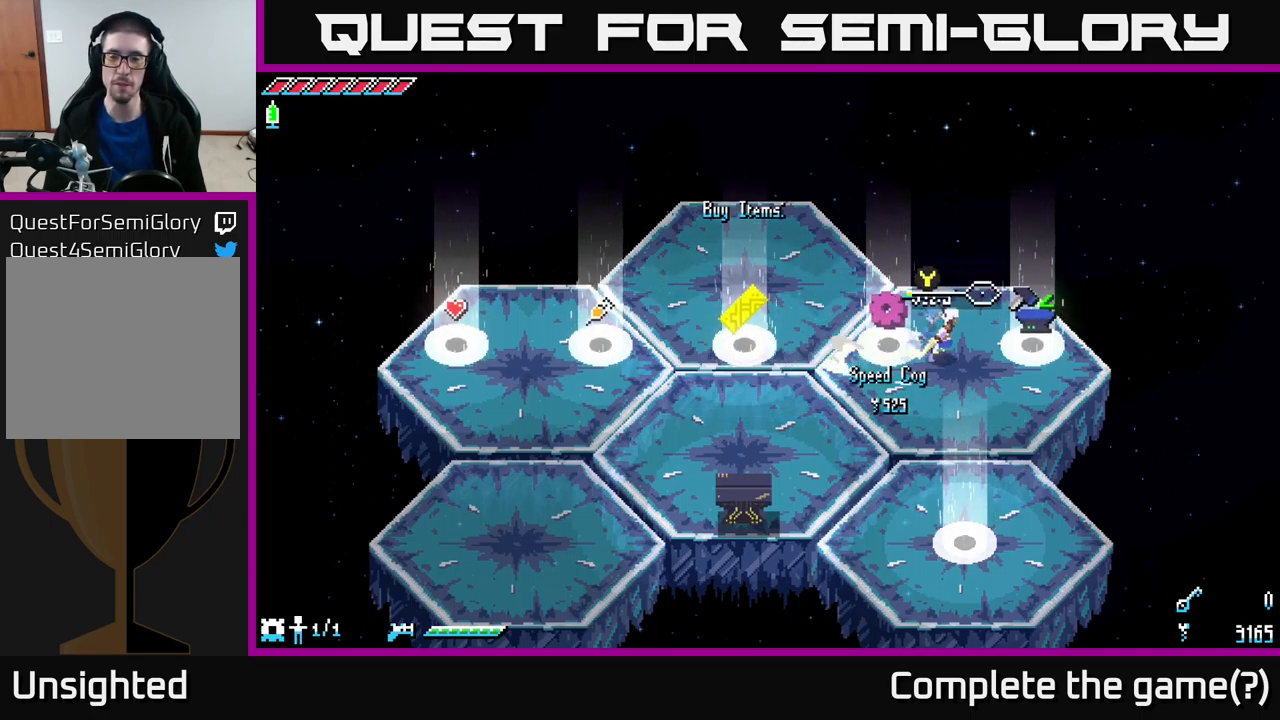
{"buttons": [], "left_stick": "center", "right_stick": "center", "events": [[100, "X", "up"], [217, "left_stick", "center"]]}
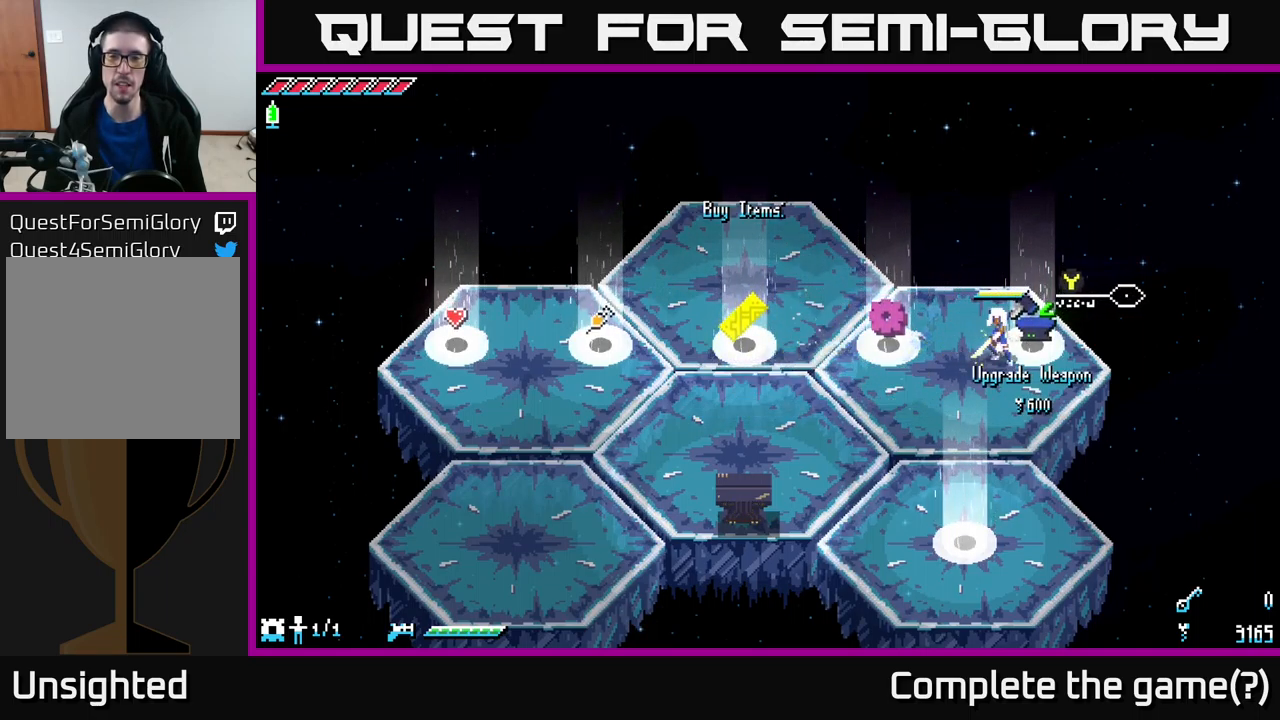
{"buttons": ["X"], "left_stick": "down-left", "right_stick": "center", "events": [[450, "left_stick", "down-left"], [467, "X", "down"]]}
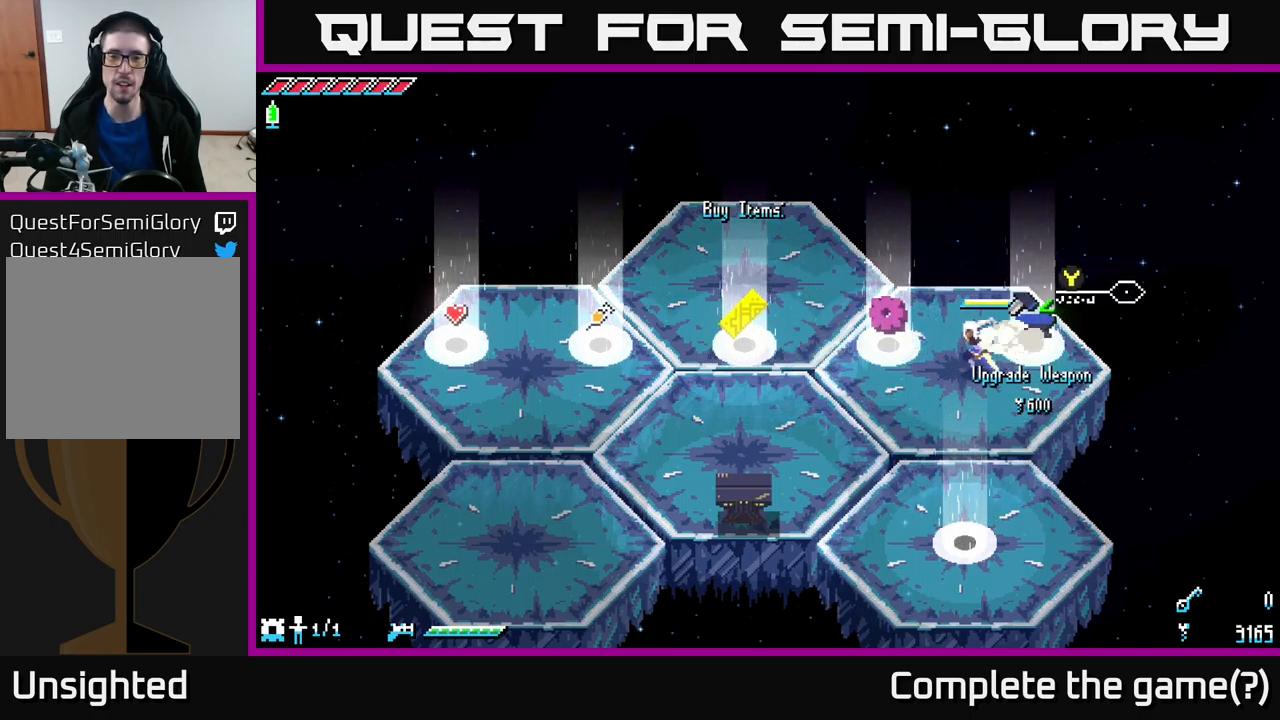
{"buttons": ["X"], "left_stick": "left", "right_stick": "center", "events": [[167, "left_stick", "left"]]}
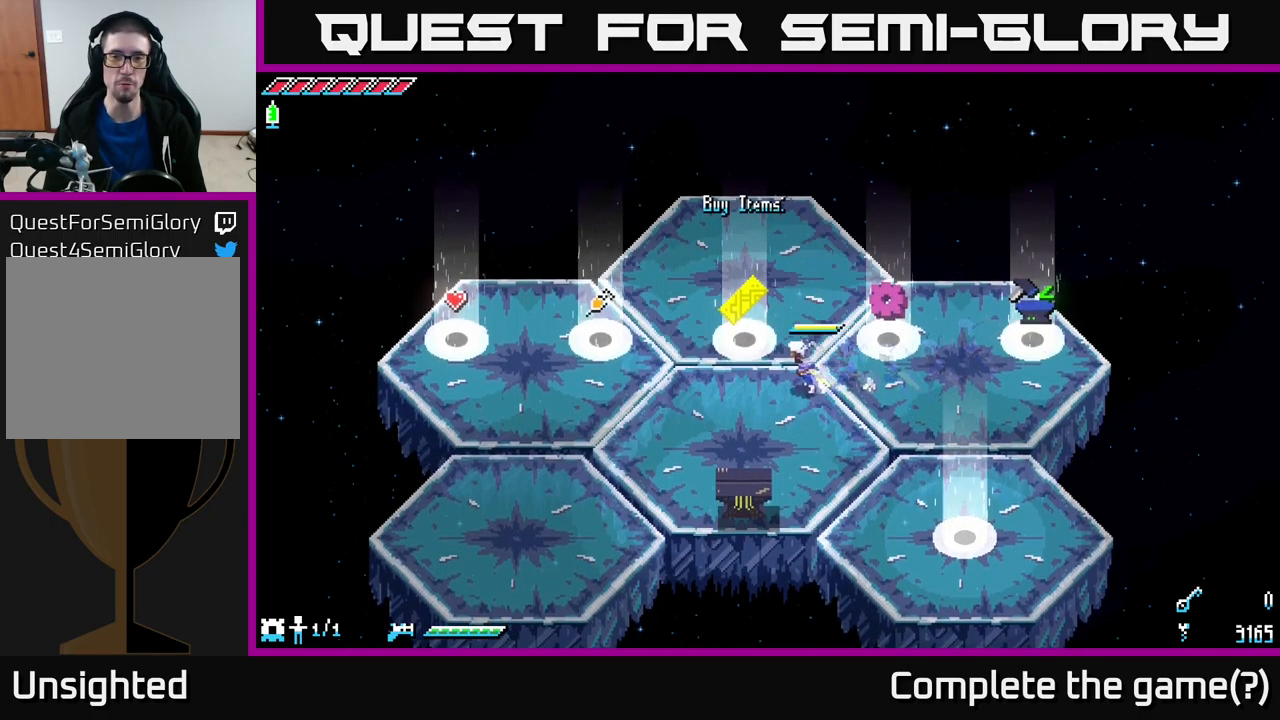
{"buttons": [], "left_stick": "center", "right_stick": "center", "events": [[34, "left_stick", "up-left"], [117, "X", "up"], [234, "left_stick", "center"]]}
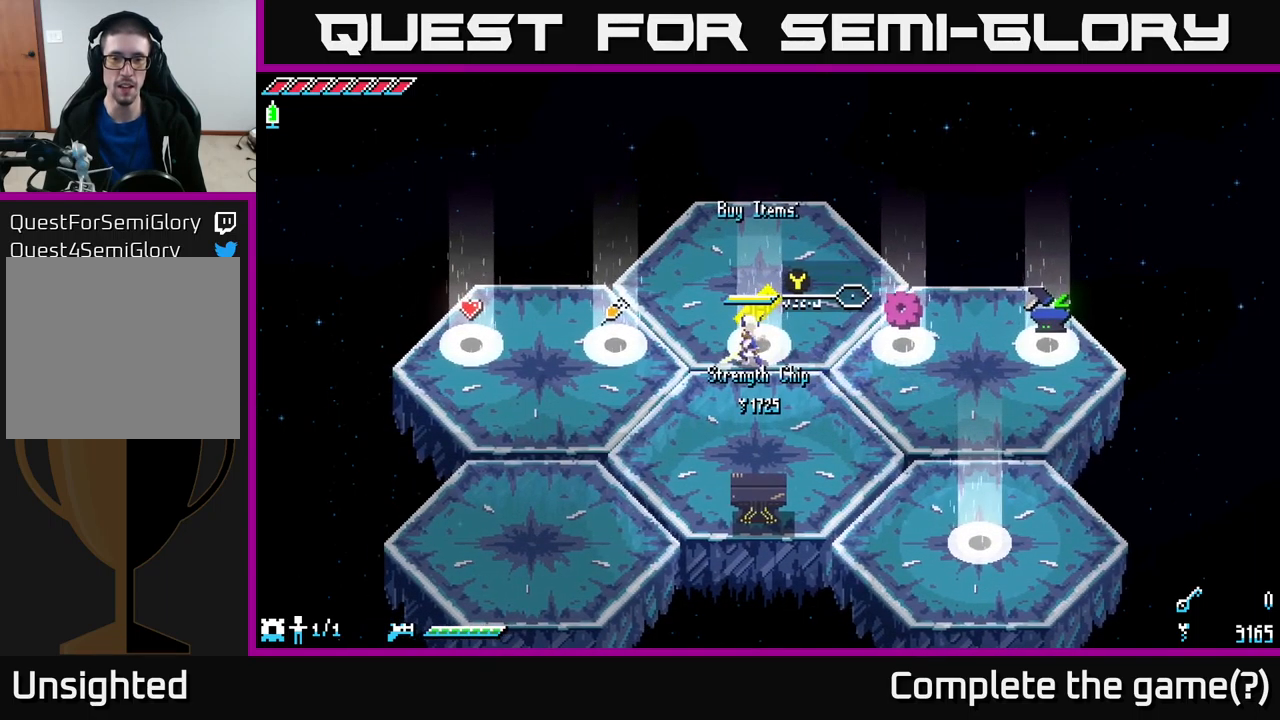
{"buttons": [], "left_stick": "center", "right_stick": "center", "events": []}
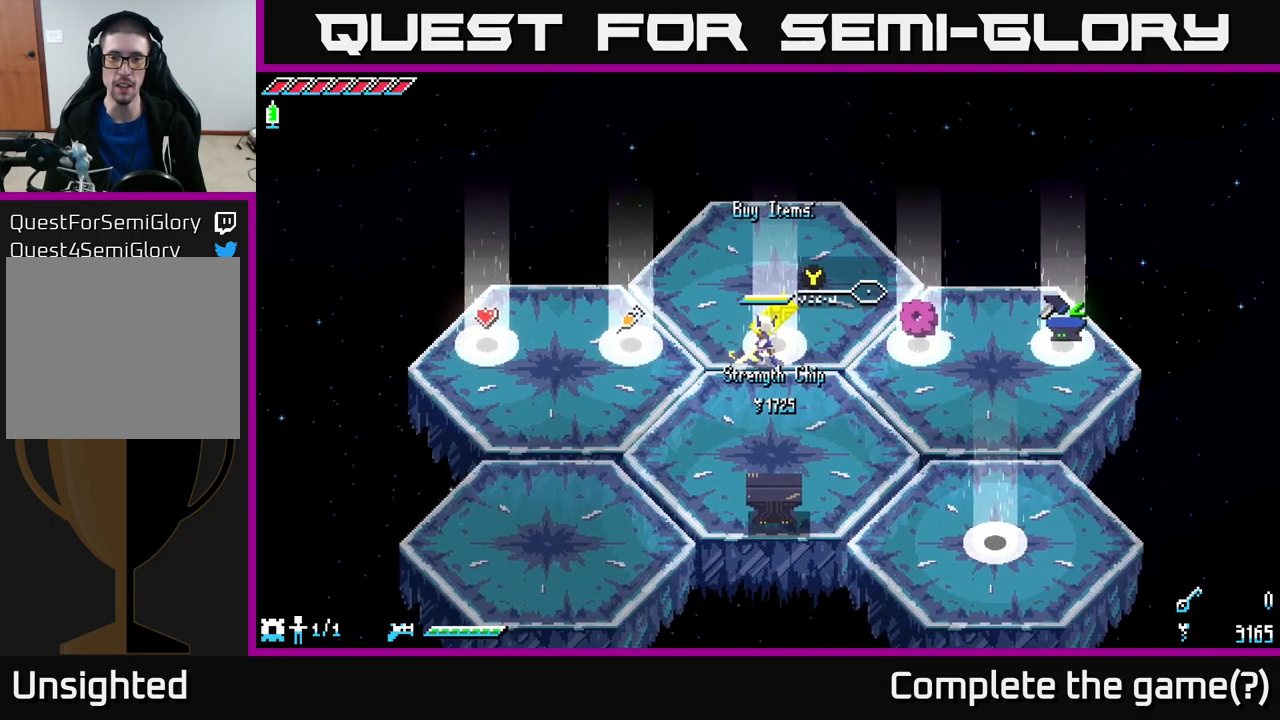
{"buttons": [], "left_stick": "center", "right_stick": "center", "events": []}
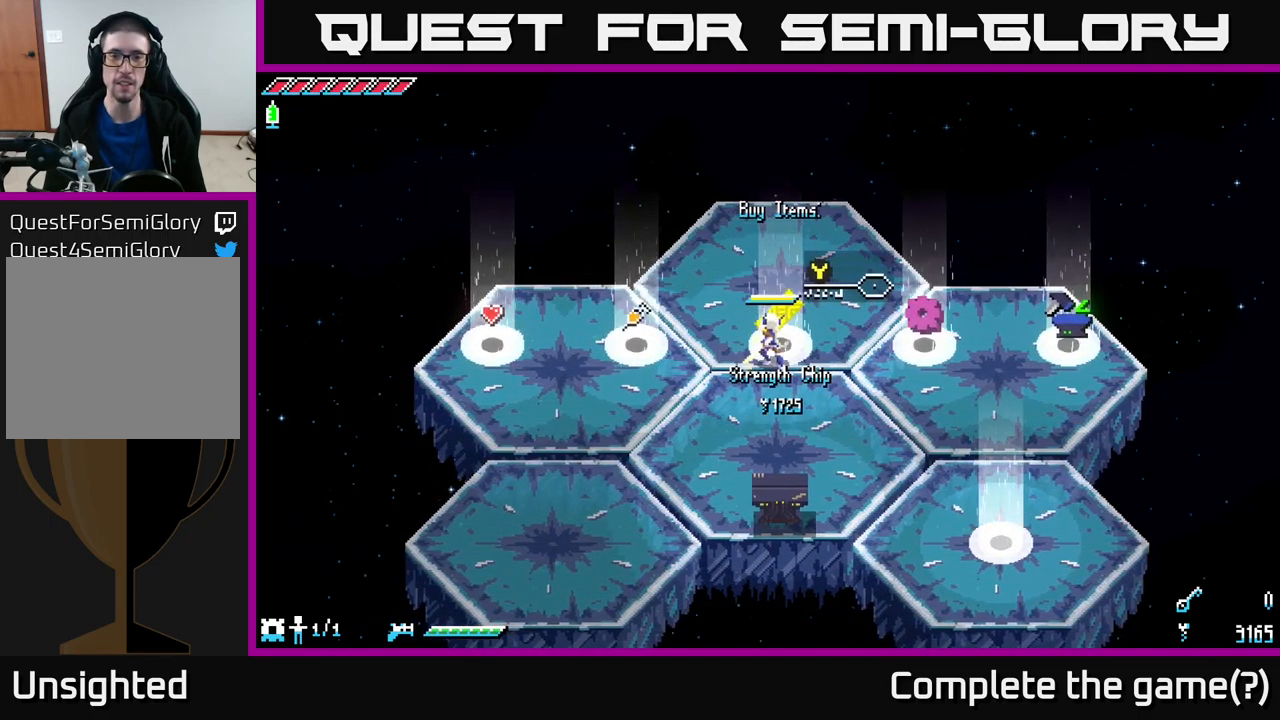
{"buttons": [], "left_stick": "center", "right_stick": "center", "events": [[50, "Y", "down"], [100, "Y", "up"]]}
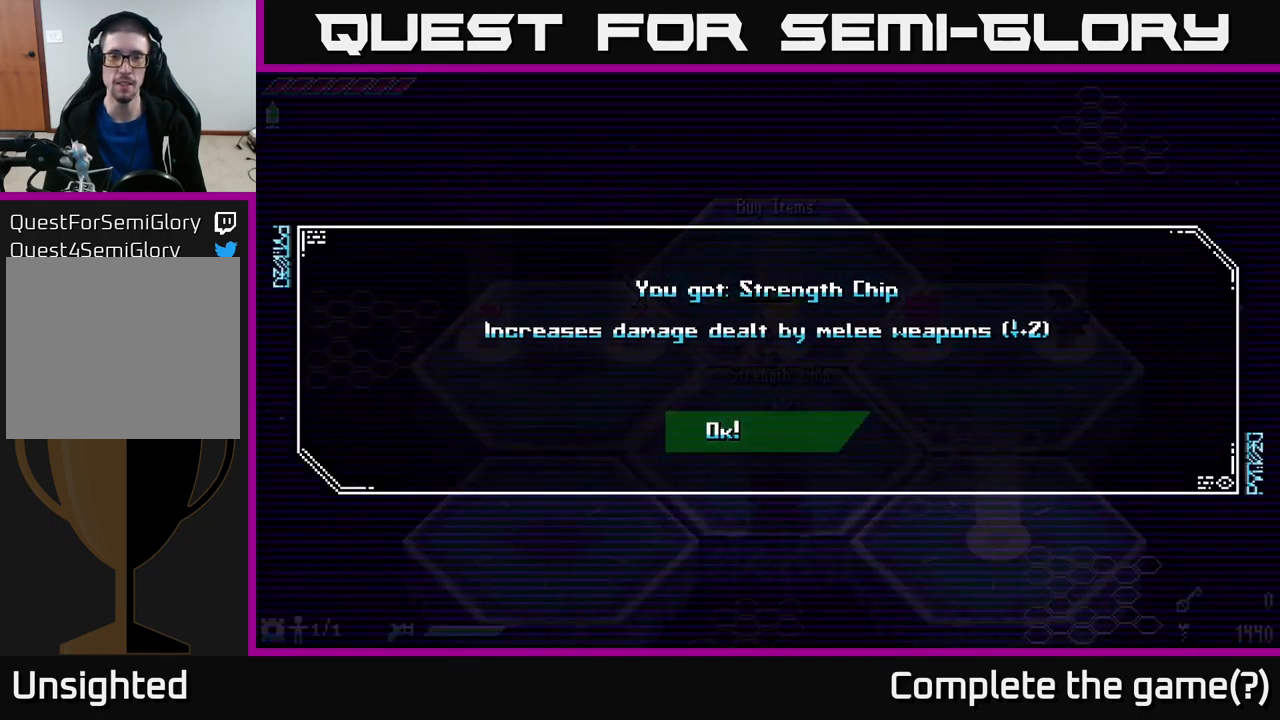
{"buttons": [], "left_stick": "center", "right_stick": "center", "events": []}
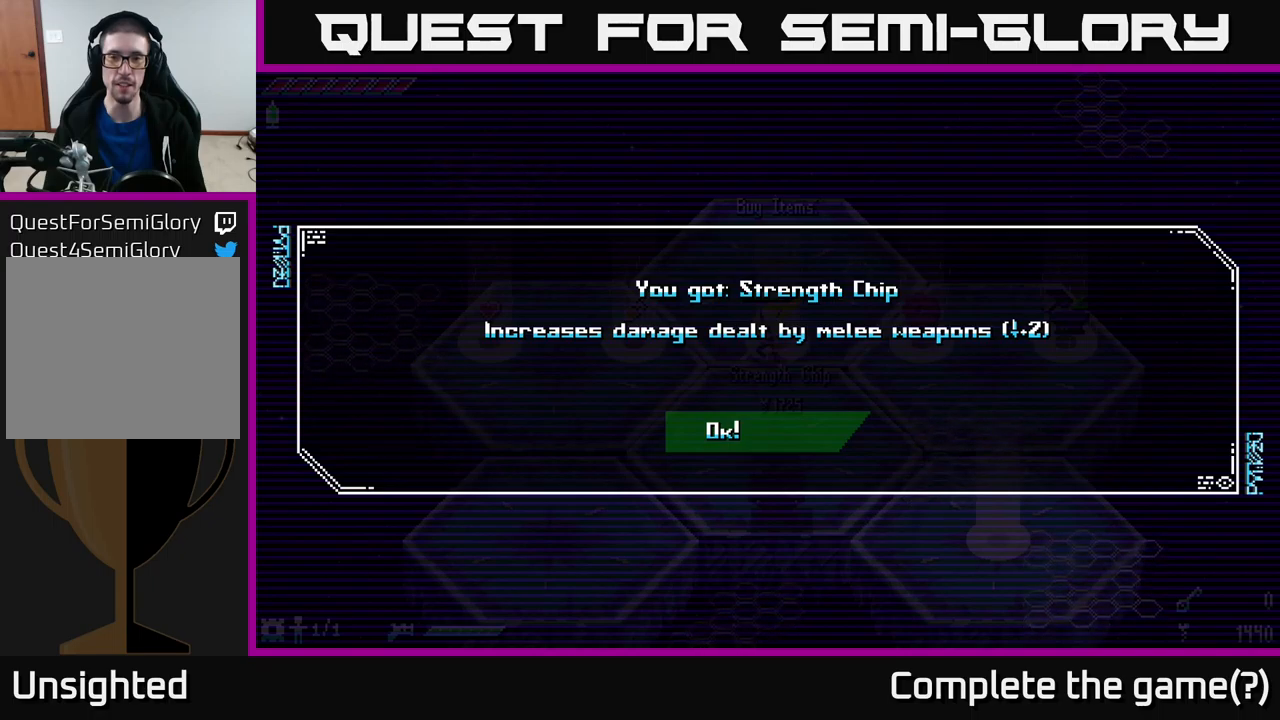
{"buttons": ["X"], "left_stick": "right", "right_stick": "center", "events": [[66, "A", "down"], [150, "A", "up"], [350, "left_stick", "right"], [383, "X", "down"]]}
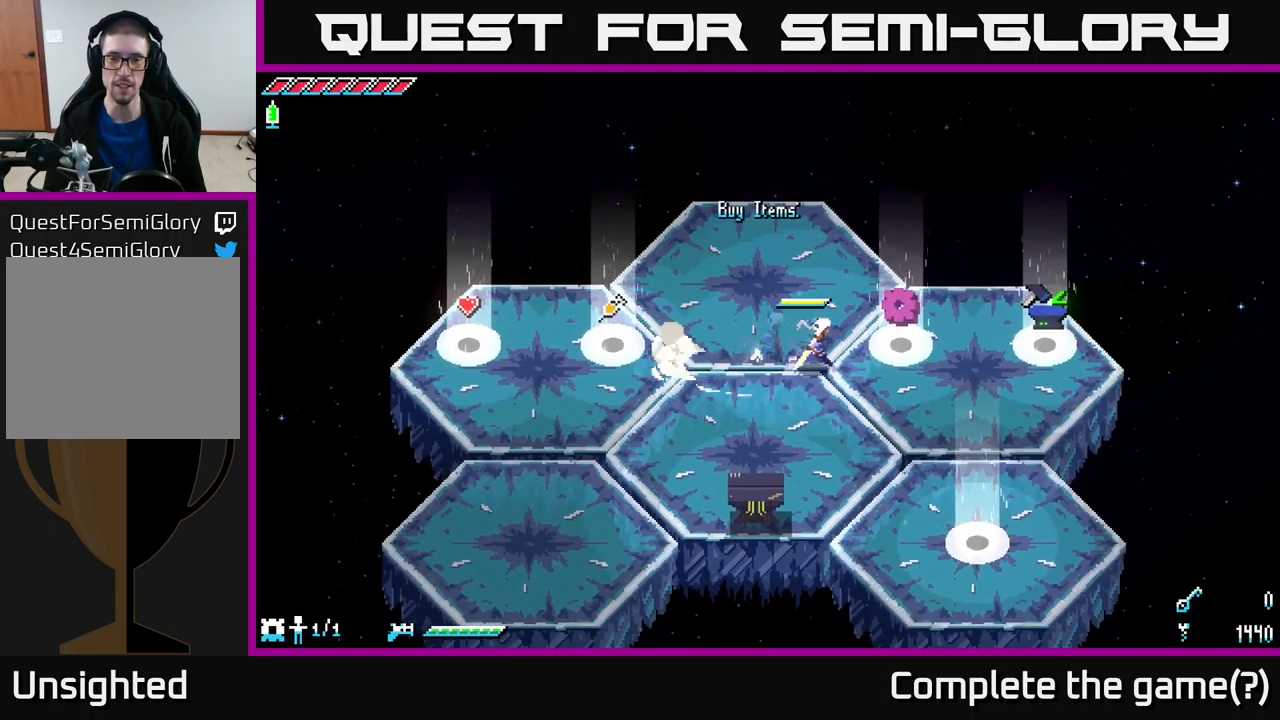
{"buttons": [], "left_stick": "right", "right_stick": "center", "events": [[500, "X", "up"]]}
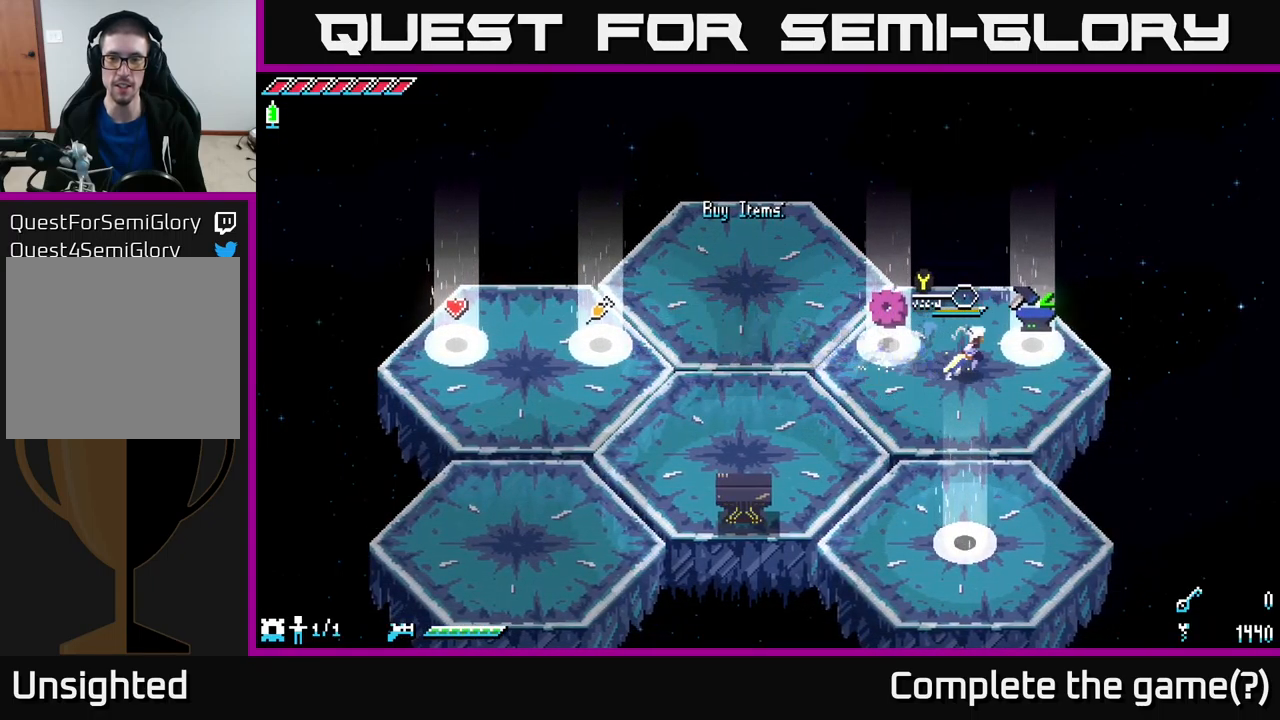
{"buttons": [], "left_stick": "center", "right_stick": "center", "events": [[200, "left_stick", "center"], [366, "Y", "down"], [433, "Y", "up"]]}
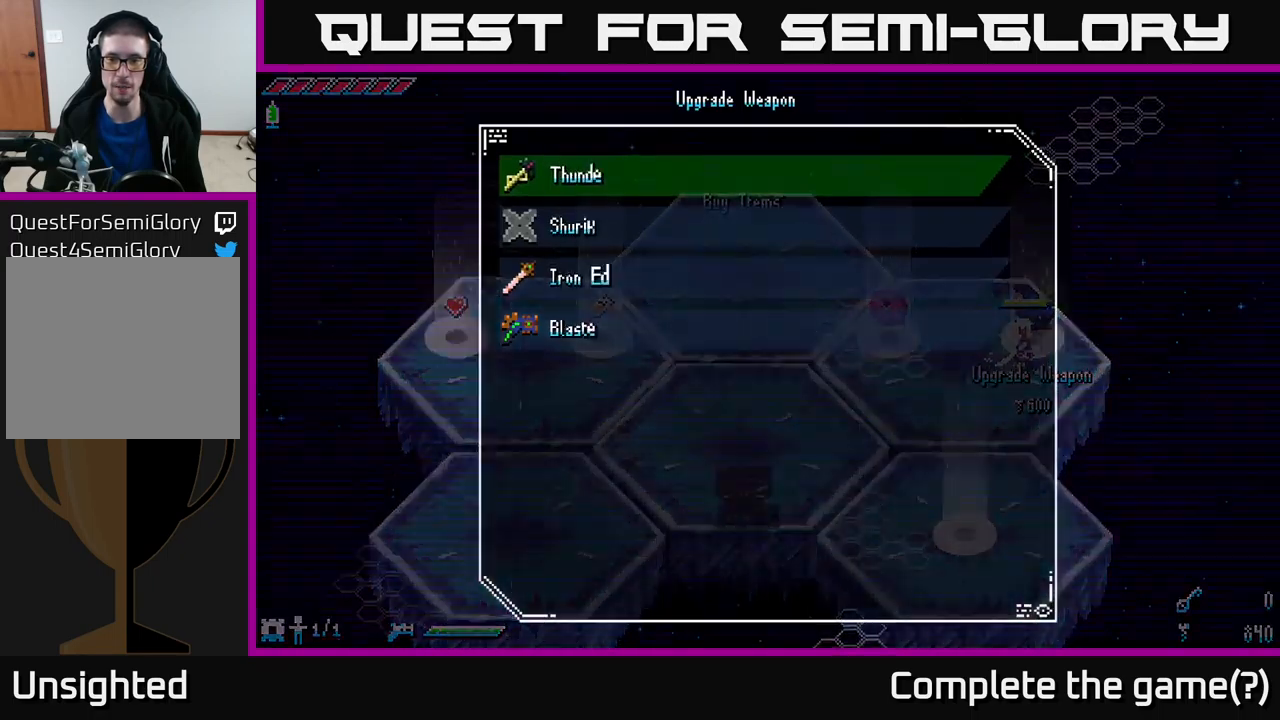
{"buttons": [], "left_stick": "center", "right_stick": "center", "events": []}
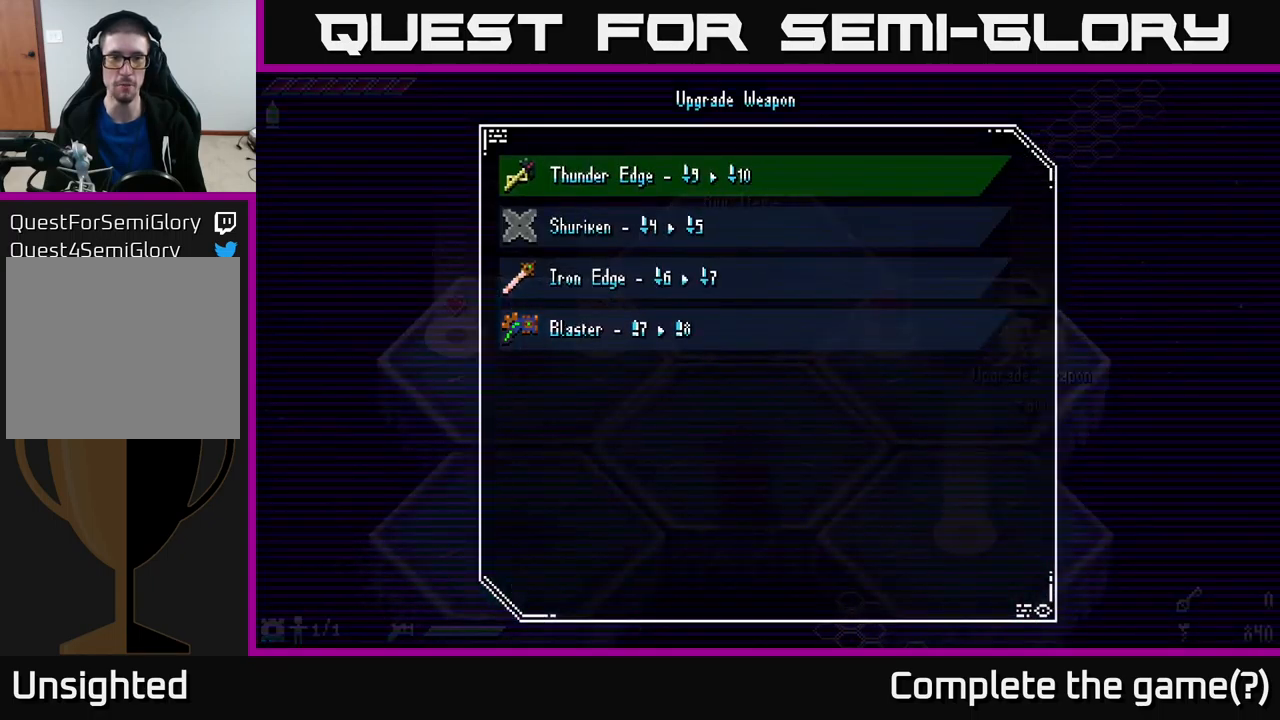
{"buttons": [], "left_stick": "center", "right_stick": "center", "events": []}
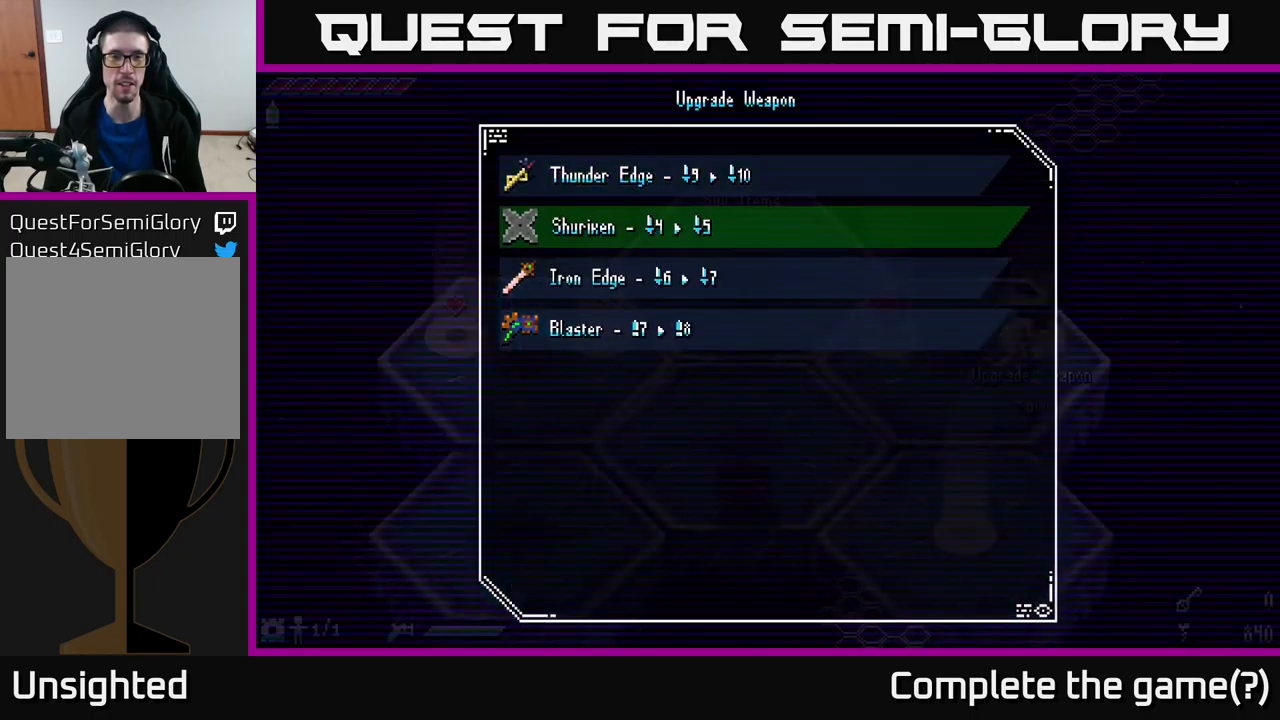
{"buttons": [], "left_stick": "center", "right_stick": "center", "events": [[33, "left_stick", "down"], [216, "left_stick", "center"], [350, "left_stick", "up"], [466, "left_stick", "center"]]}
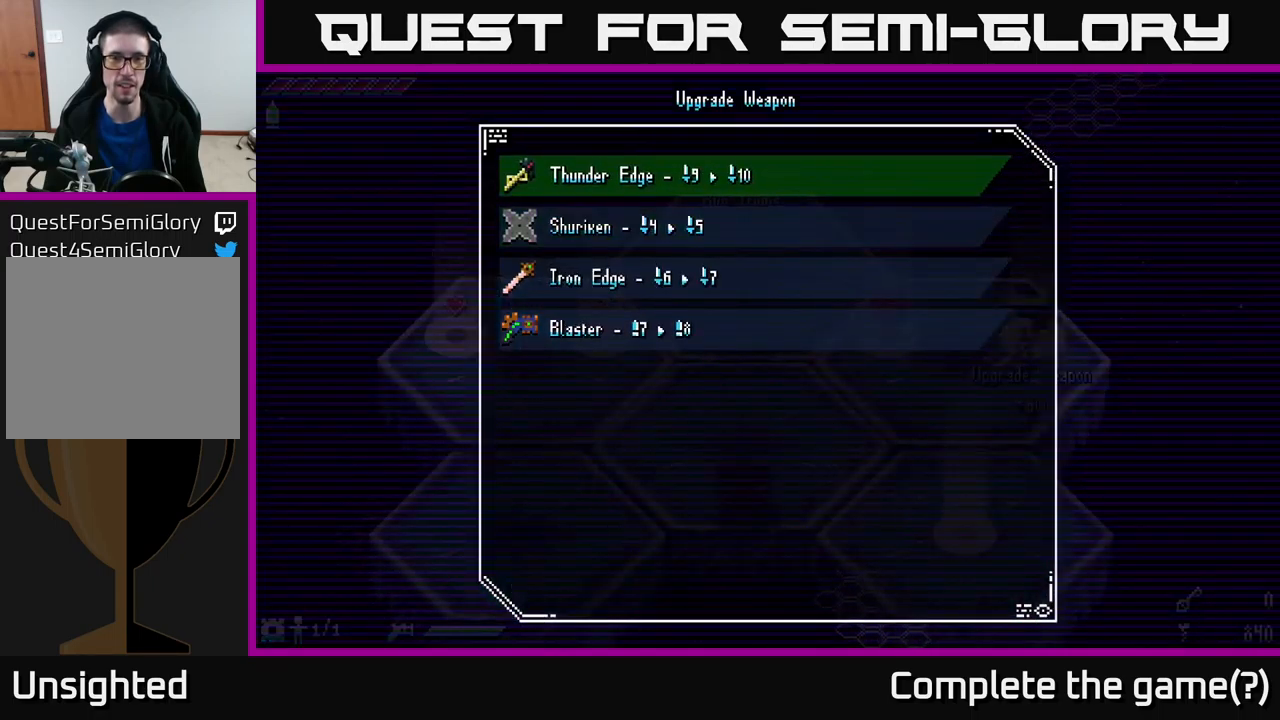
{"buttons": [], "left_stick": "center", "right_stick": "center", "events": []}
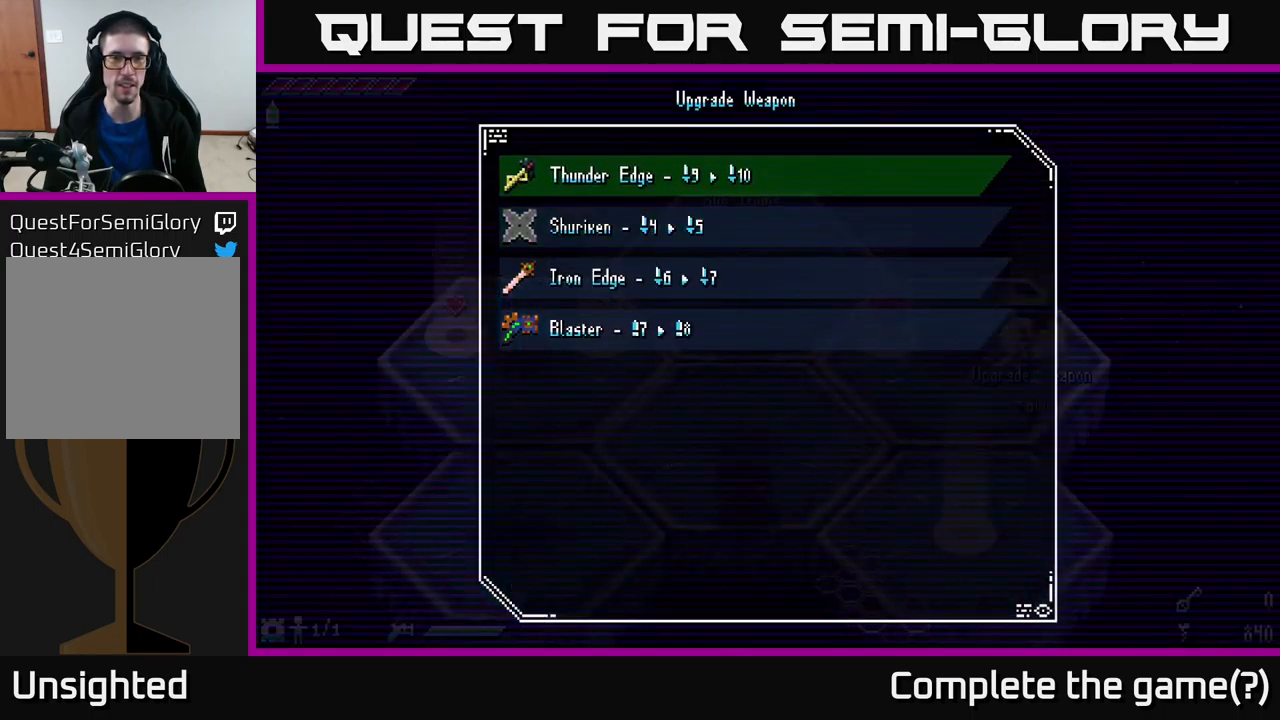
{"buttons": [], "left_stick": "center", "right_stick": "center", "events": []}
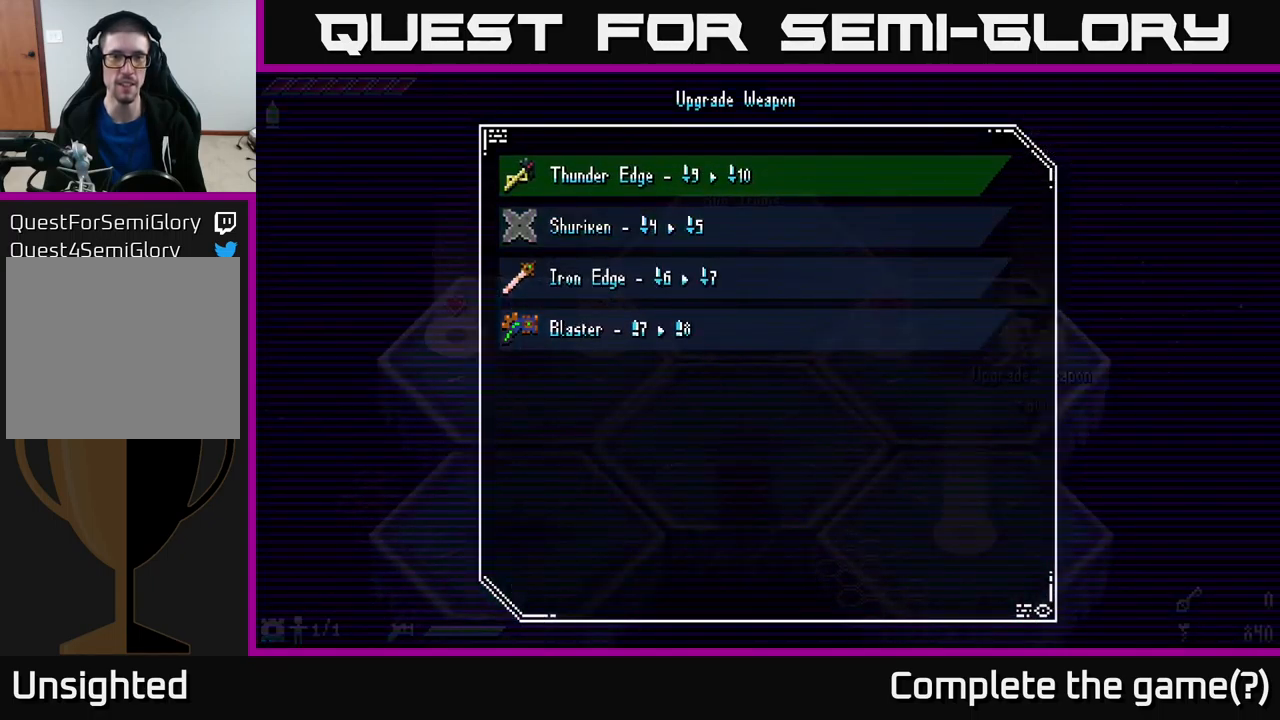
{"buttons": [], "left_stick": "center", "right_stick": "center", "events": [[50, "A", "down"], [66, "A", "up"]]}
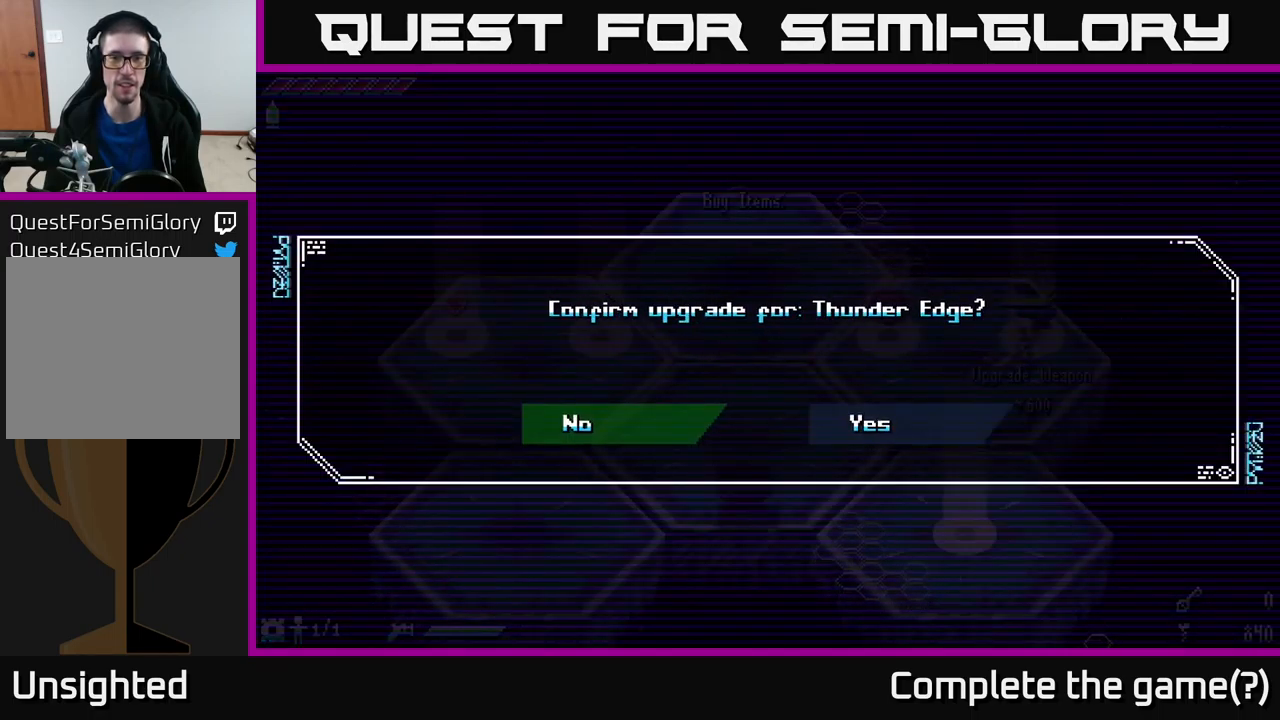
{"buttons": [], "left_stick": "center", "right_stick": "center", "events": [[283, "left_stick", "right"], [450, "left_stick", "center"]]}
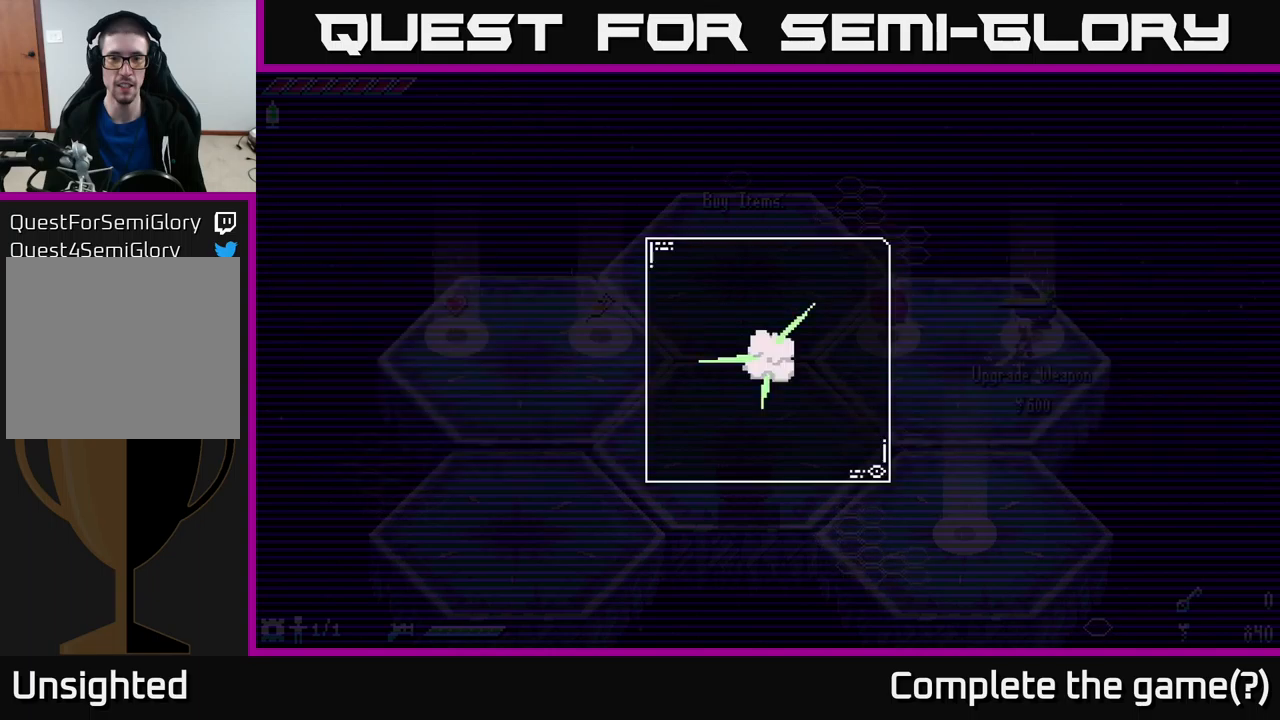
{"buttons": [], "left_stick": "center", "right_stick": "center", "events": [[50, "A", "down"], [83, "A", "up"]]}
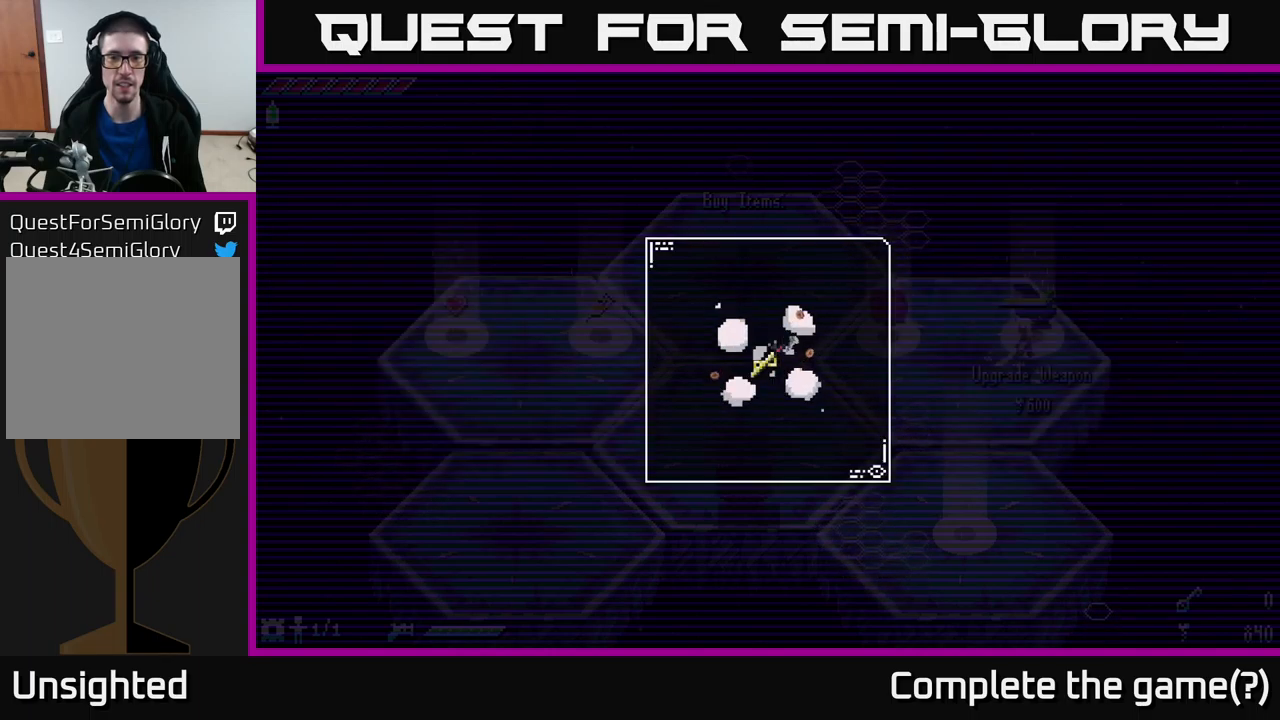
{"buttons": [], "left_stick": "center", "right_stick": "center", "events": []}